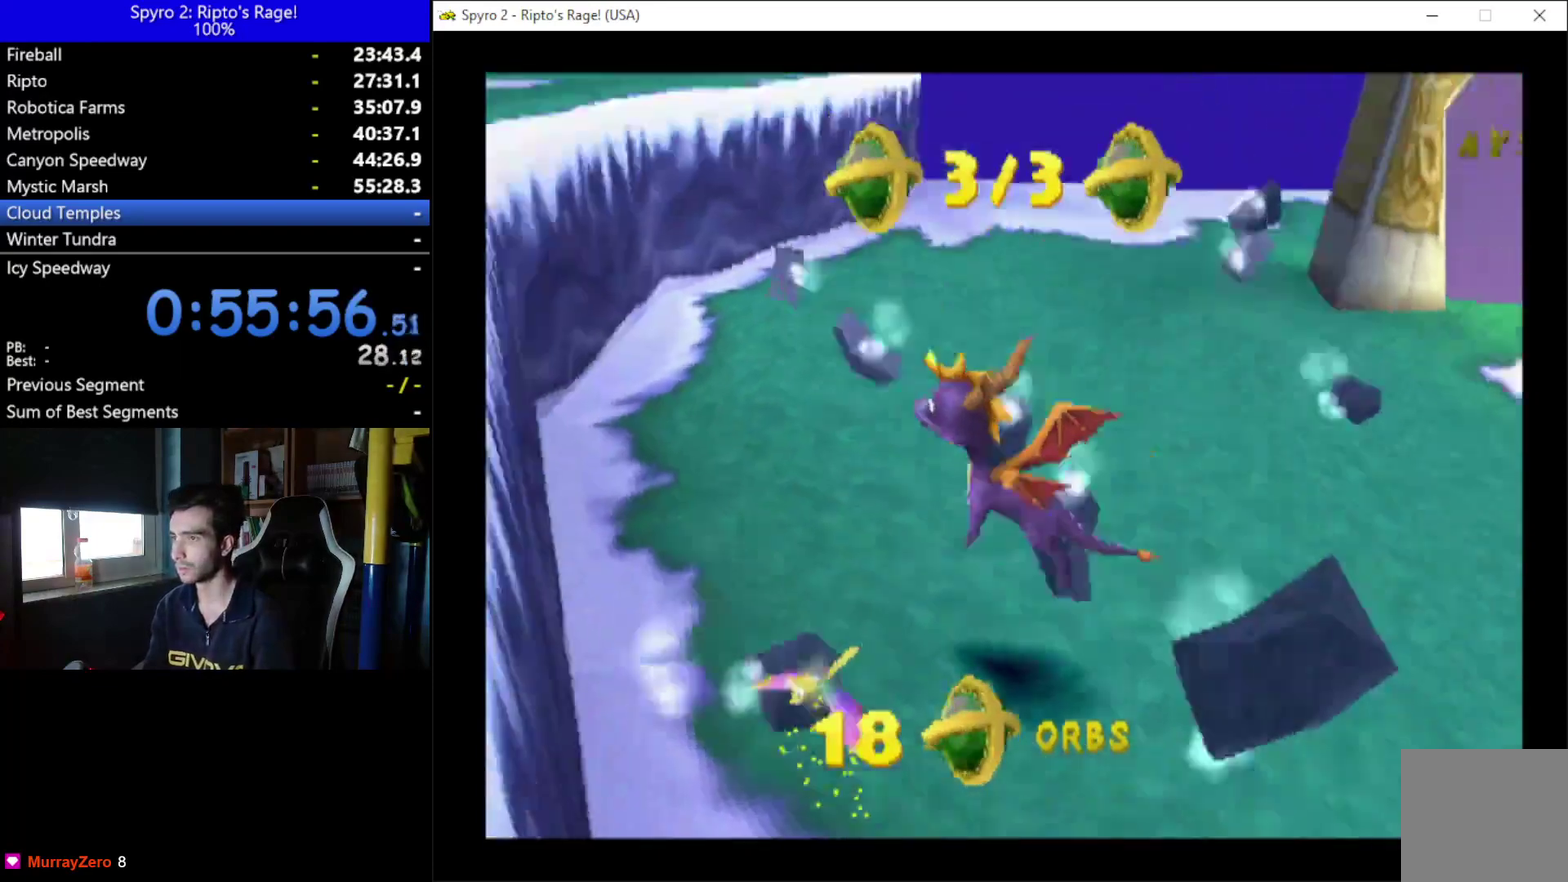
Gameplay with a controller (Xbox layout); each line is a JSON object with the inputs held at the frame after it. "events" lists button and stick changes between this image and that frame as [ms after this image, input, new state], when the widget could be followed in between. Not read: START.
{"buttons": ["X", "DPAD_RIGHT"], "left_stick": "center", "right_stick": "center", "events": [[67, "DPAD_LEFT", "down"], [233, "DPAD_LEFT", "up"], [300, "A", "up"], [300, "DPAD_RIGHT", "down"]]}
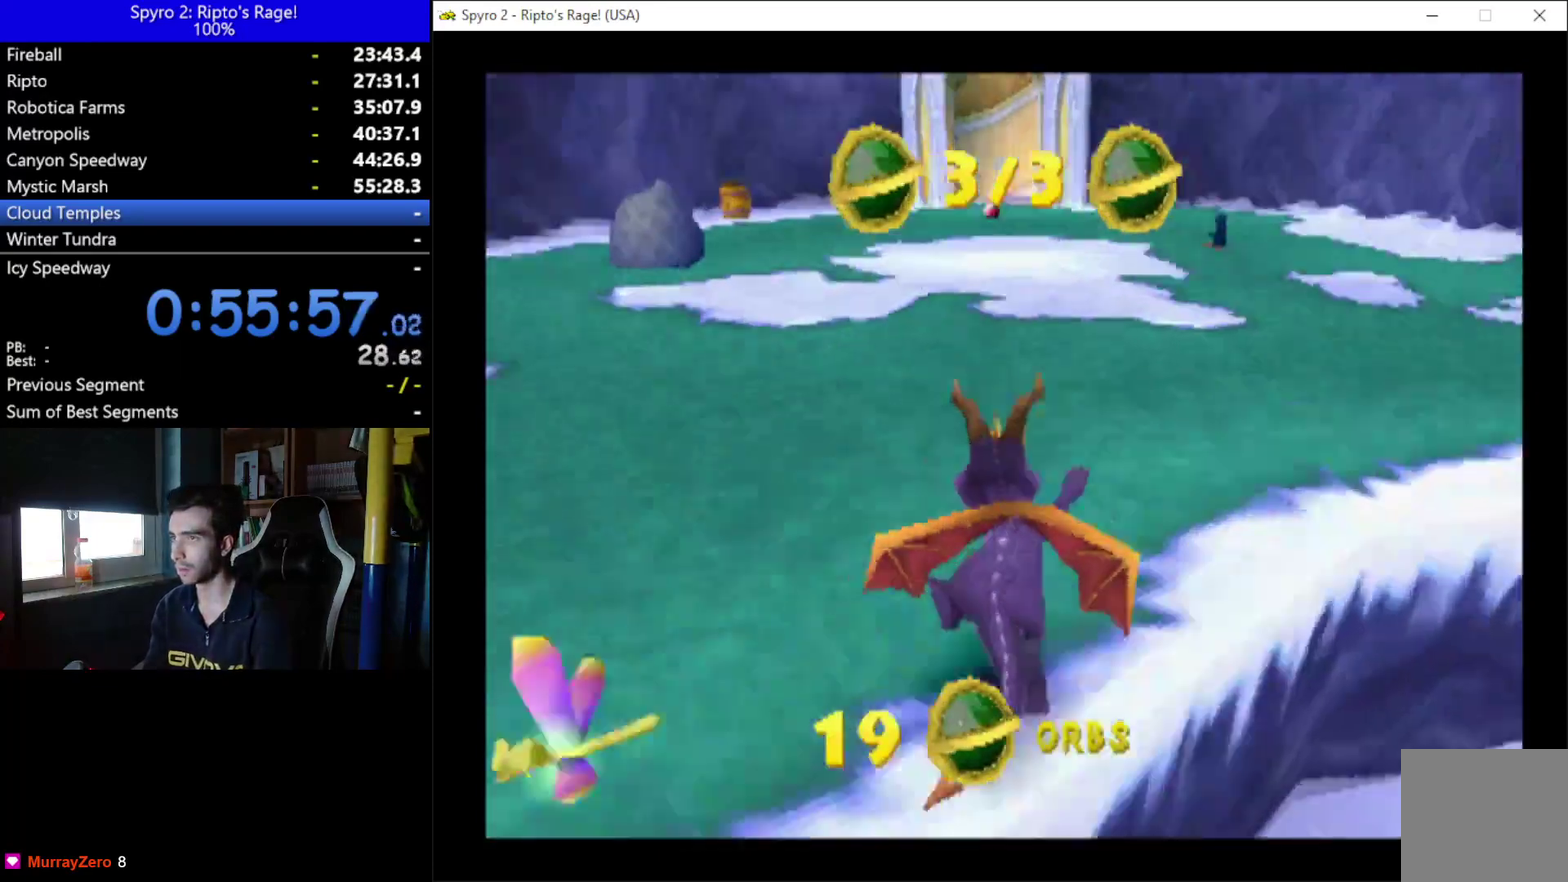
{"buttons": ["X"], "left_stick": "center", "right_stick": "center", "events": [[433, "DPAD_RIGHT", "up"]]}
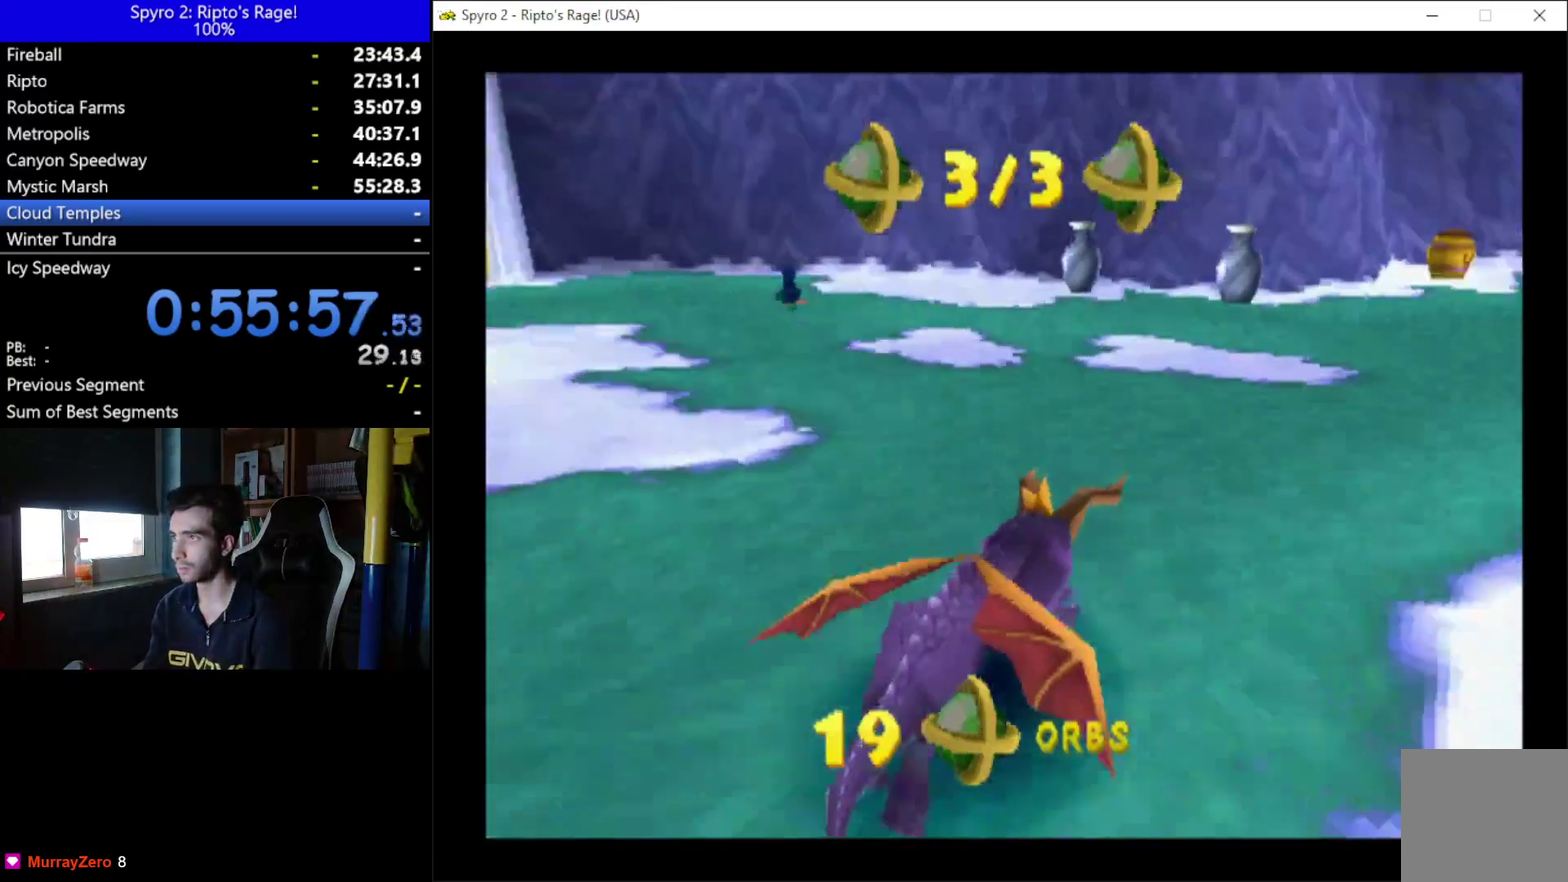
{"buttons": ["X"], "left_stick": "center", "right_stick": "center", "events": [[267, "DPAD_RIGHT", "down"], [400, "DPAD_RIGHT", "up"]]}
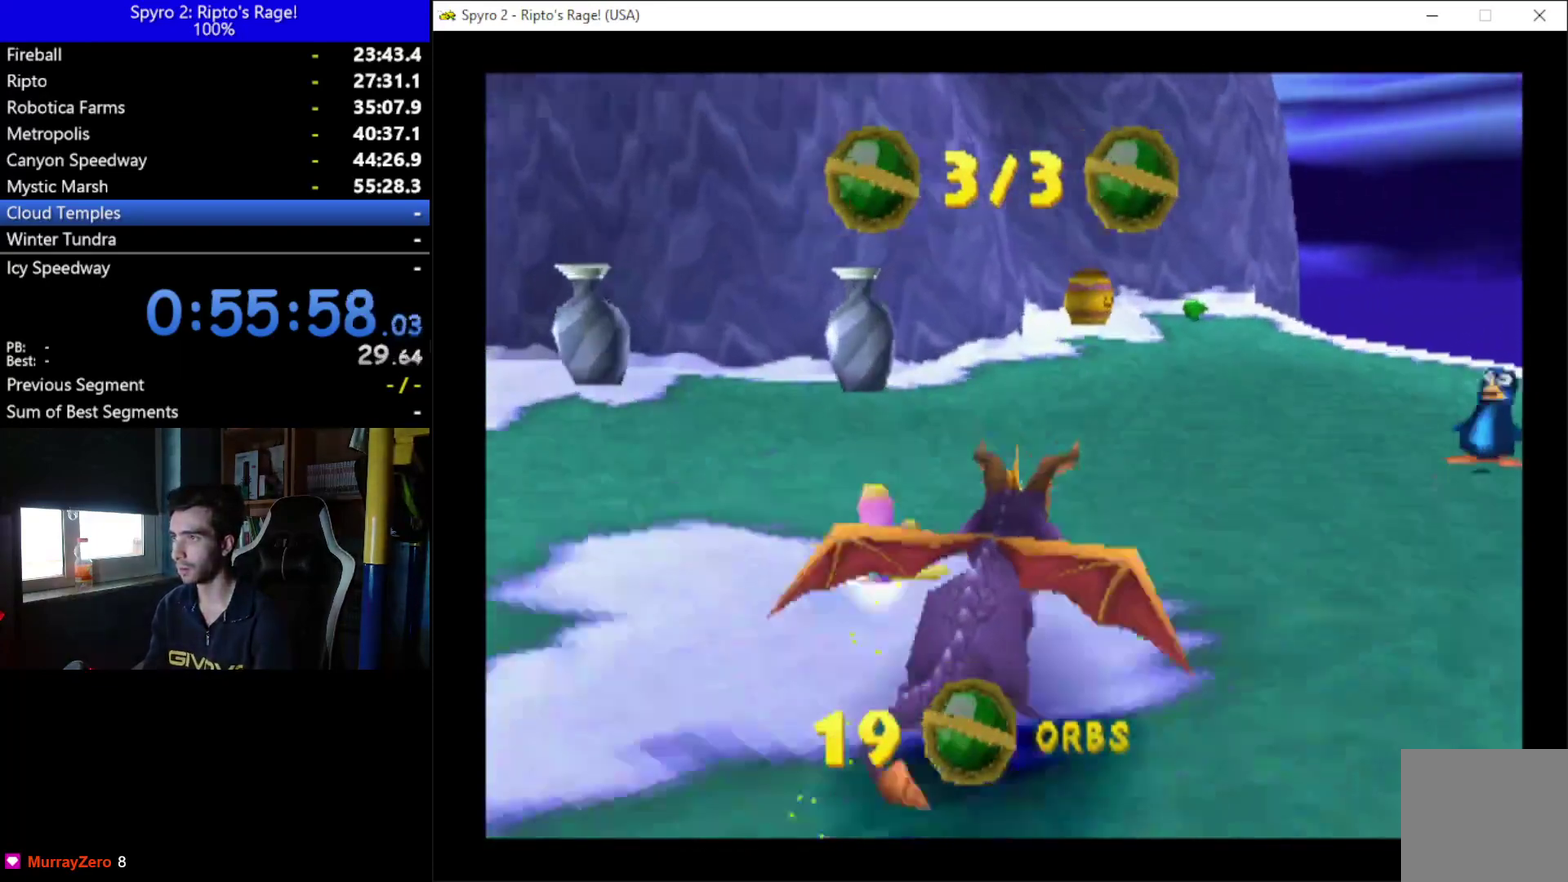
{"buttons": [], "left_stick": "center", "right_stick": "center", "events": [[467, "X", "up"]]}
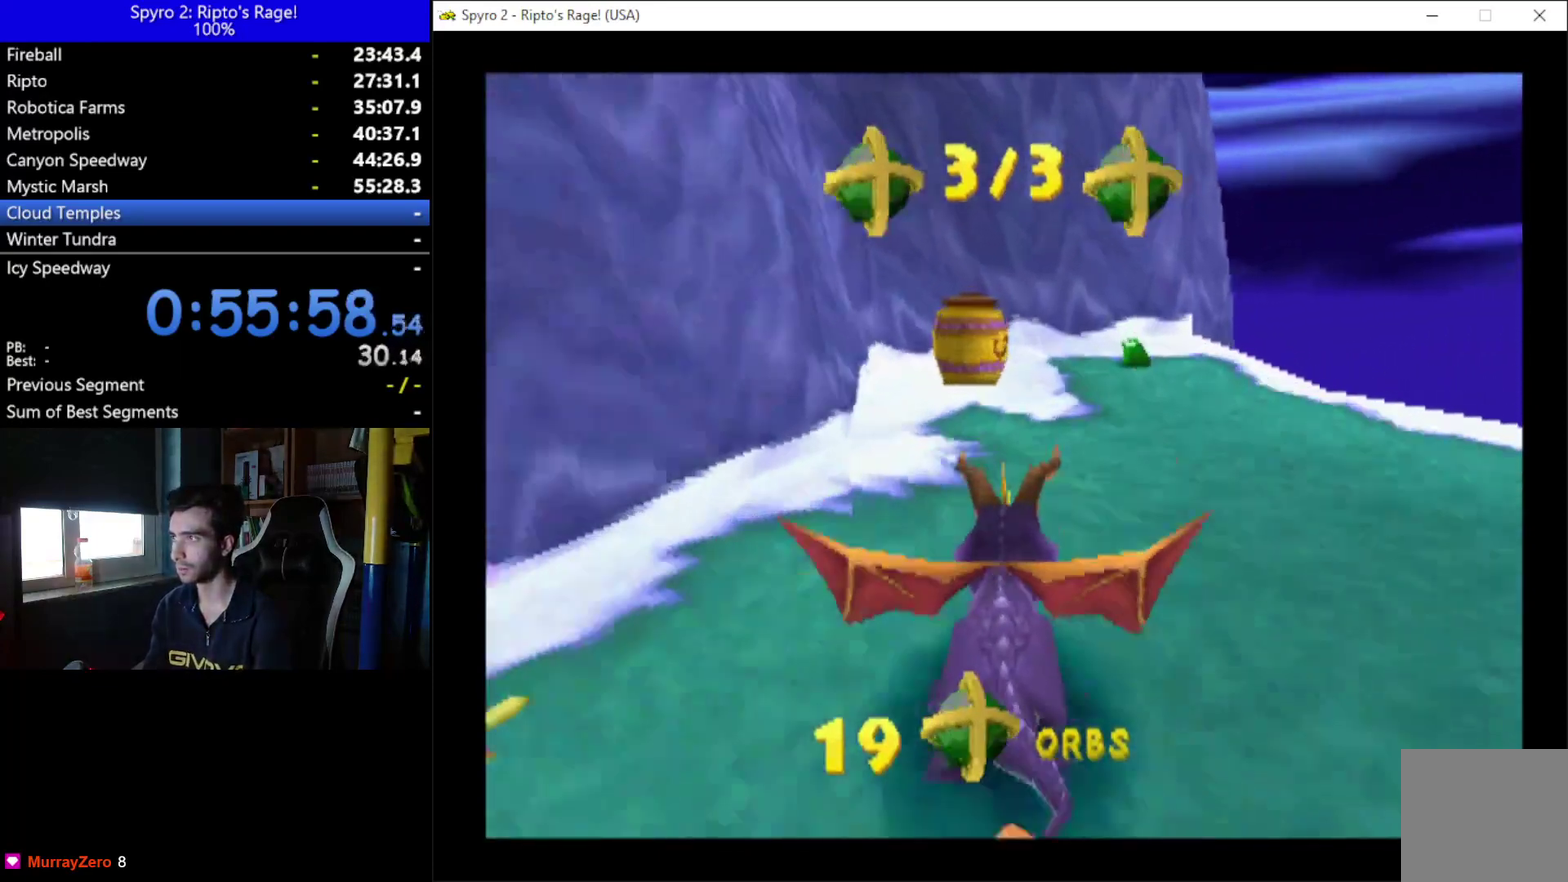
{"buttons": ["X", "DPAD_UP", "DPAD_RIGHT"], "left_stick": "center", "right_stick": "center", "events": [[33, "DPAD_UP", "down"], [67, "B", "down"], [200, "B", "up"], [267, "X", "down"], [467, "DPAD_RIGHT", "down"]]}
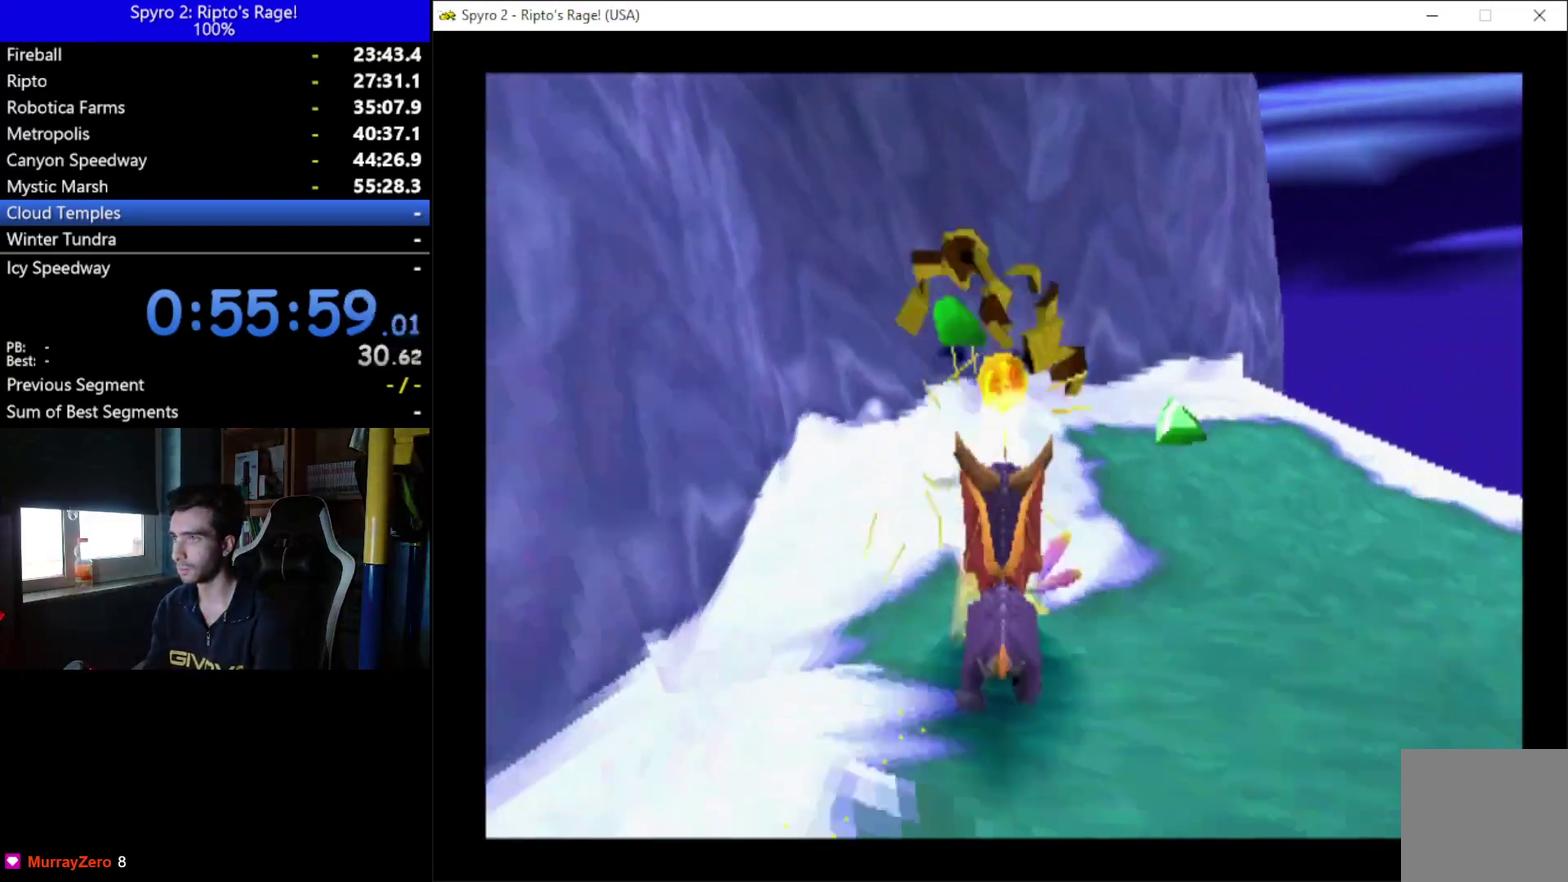
{"buttons": ["DPAD_DOWN", "DPAD_LEFT"], "left_stick": "center", "right_stick": "center", "events": [[33, "X", "up"], [100, "DPAD_RIGHT", "up"], [100, "DPAD_UP", "up"], [233, "DPAD_LEFT", "down"], [300, "DPAD_DOWN", "down"]]}
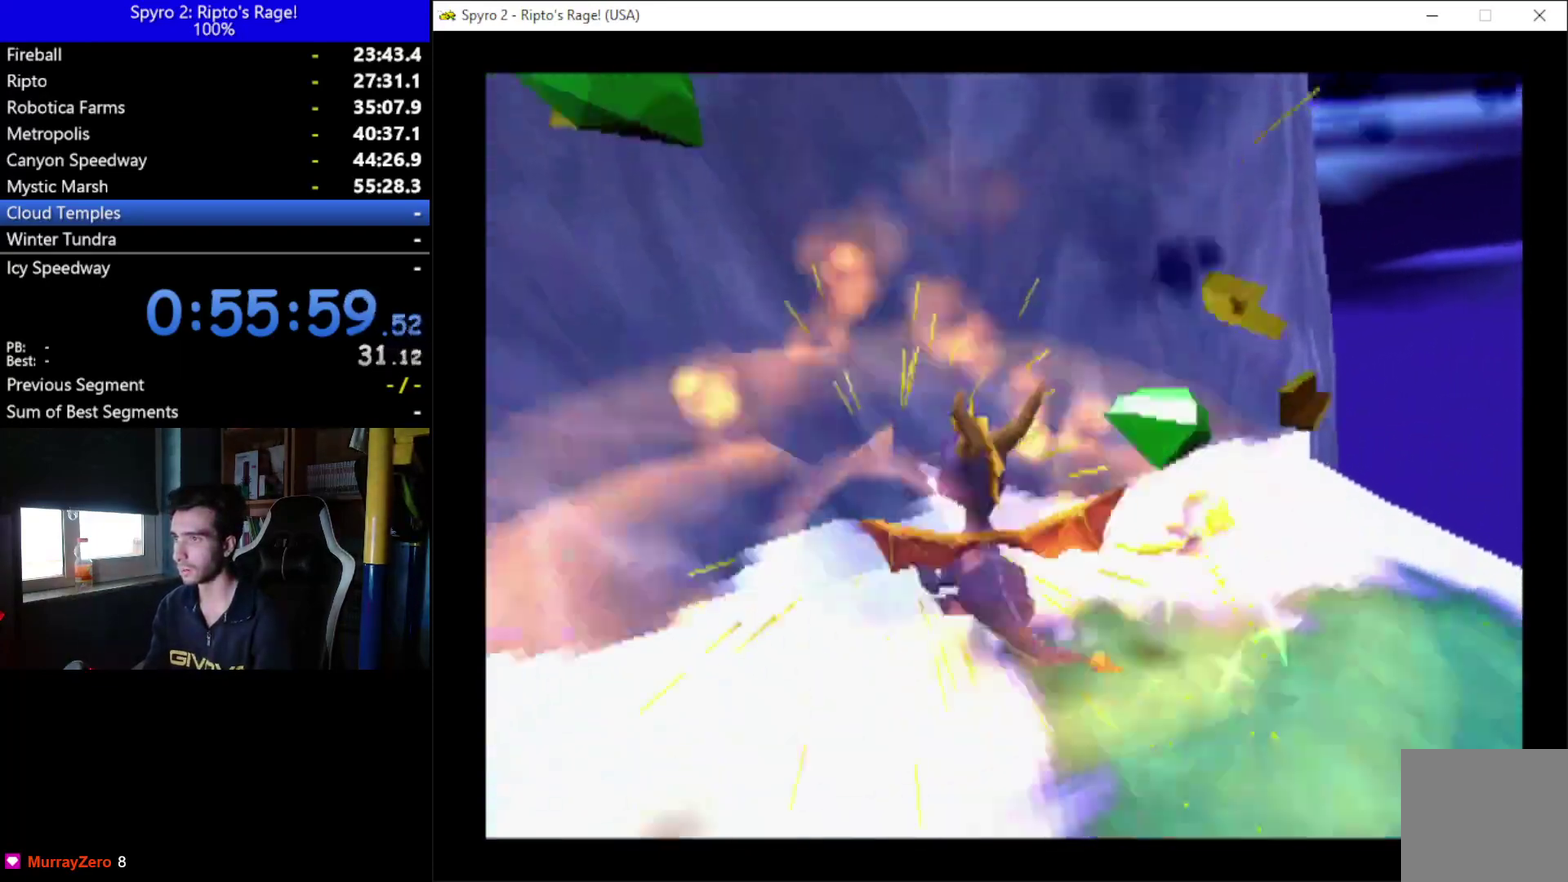
{"buttons": ["DPAD_LEFT"], "left_stick": "center", "right_stick": "center", "events": [[167, "L2", "down"], [233, "R2", "down"], [300, "DPAD_DOWN", "up"], [367, "L2", "up"], [433, "R2", "up"]]}
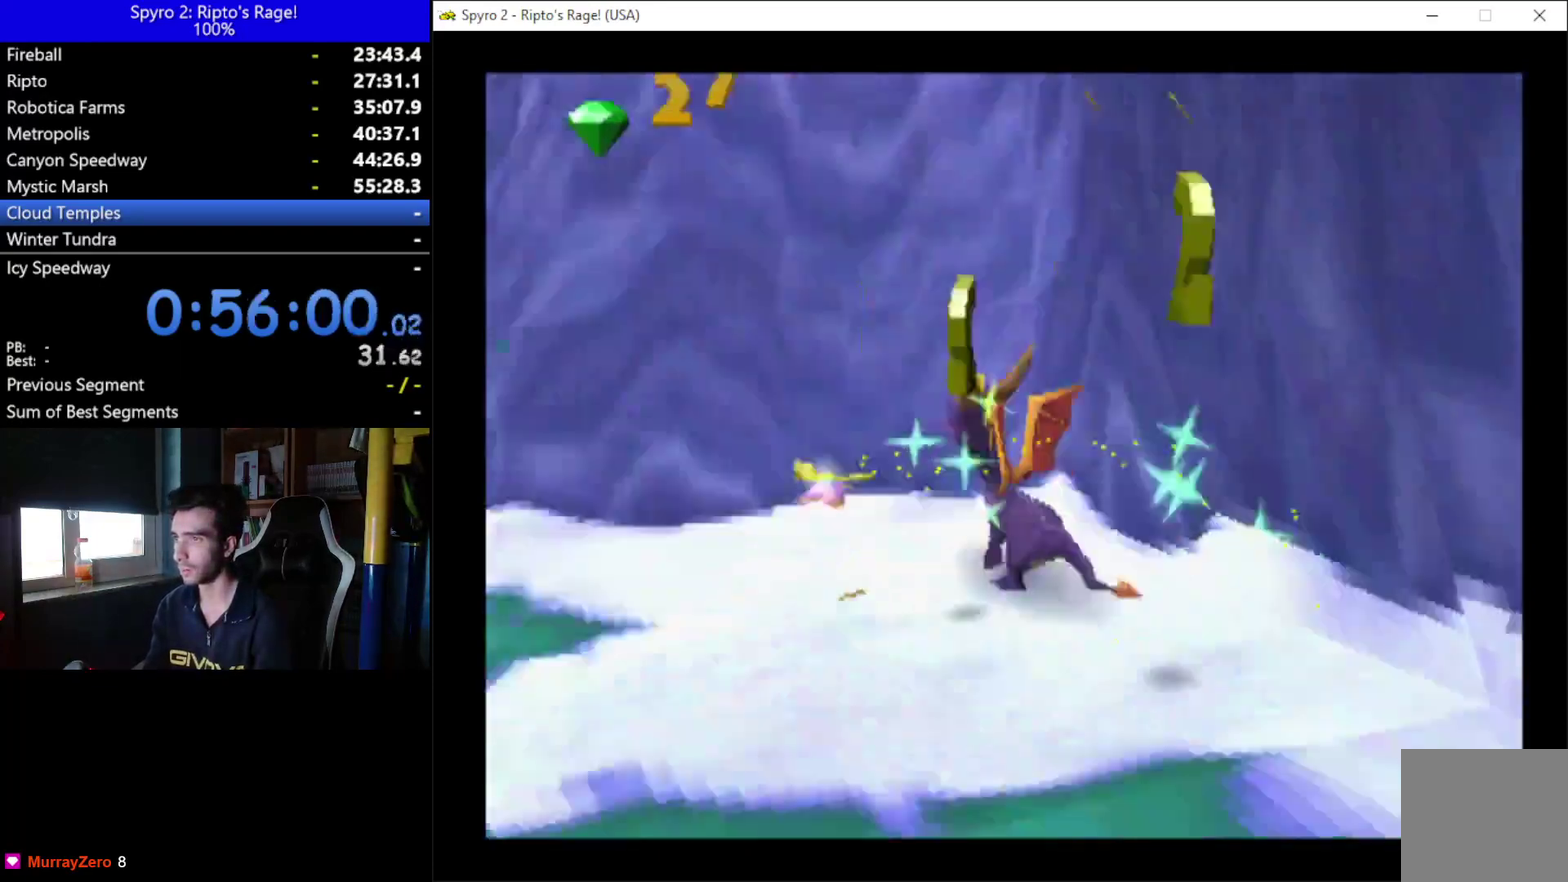
{"buttons": ["DPAD_UP"], "left_stick": "center", "right_stick": "center", "events": [[167, "DPAD_UP", "down"], [267, "DPAD_LEFT", "up"]]}
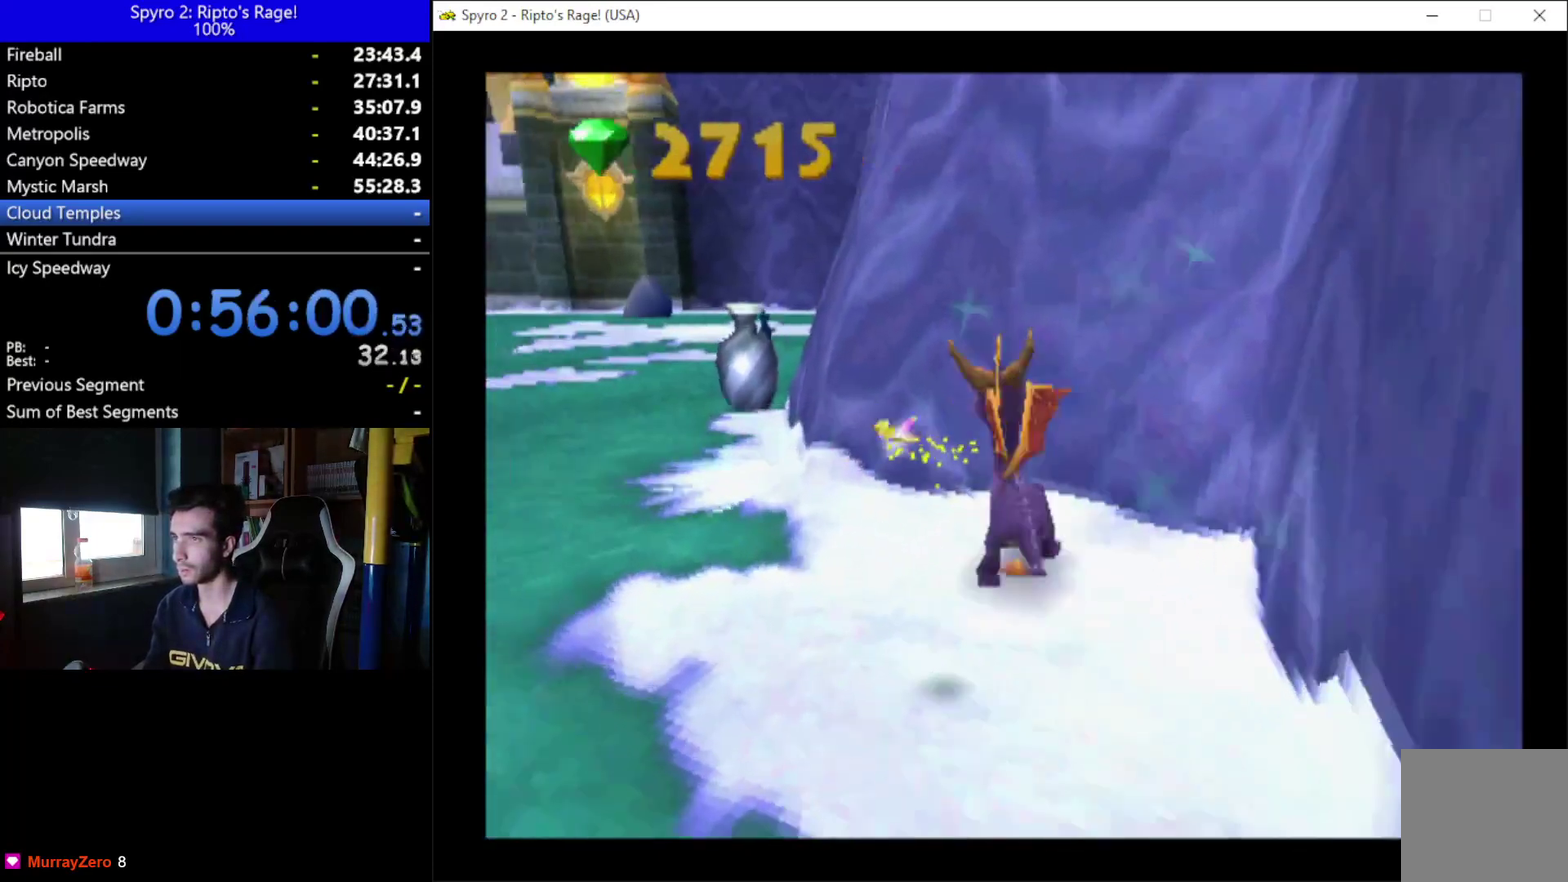
{"buttons": ["X"], "left_stick": "center", "right_stick": "center", "events": [[100, "DPAD_UP", "up"], [100, "X", "down"]]}
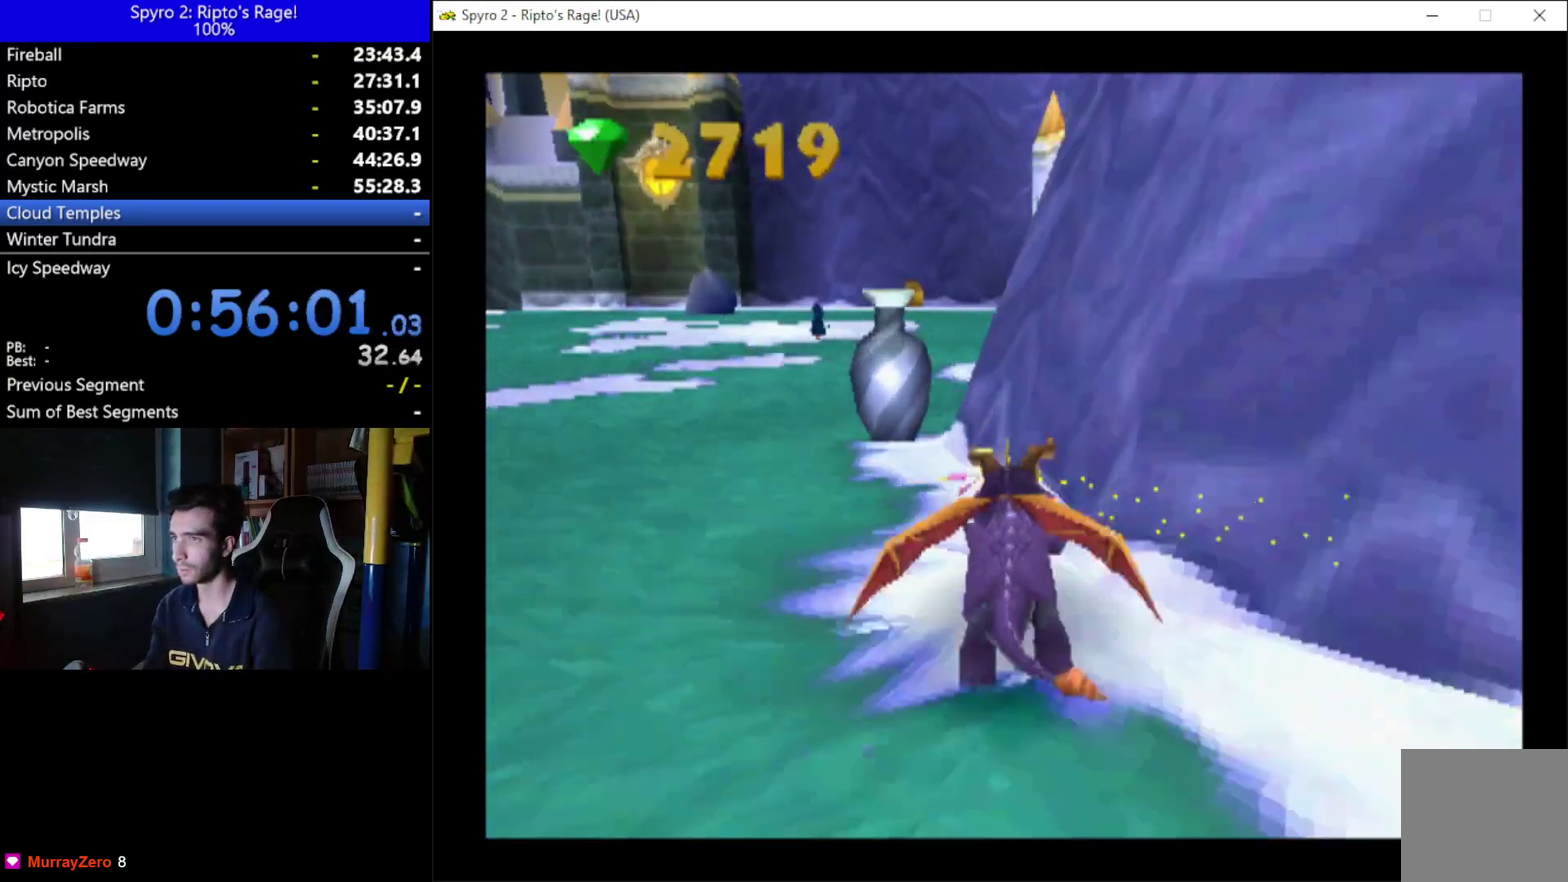
{"buttons": ["X", "DPAD_RIGHT"], "left_stick": "center", "right_stick": "center", "events": [[233, "DPAD_RIGHT", "down"], [400, "DPAD_RIGHT", "up"], [467, "DPAD_RIGHT", "down"]]}
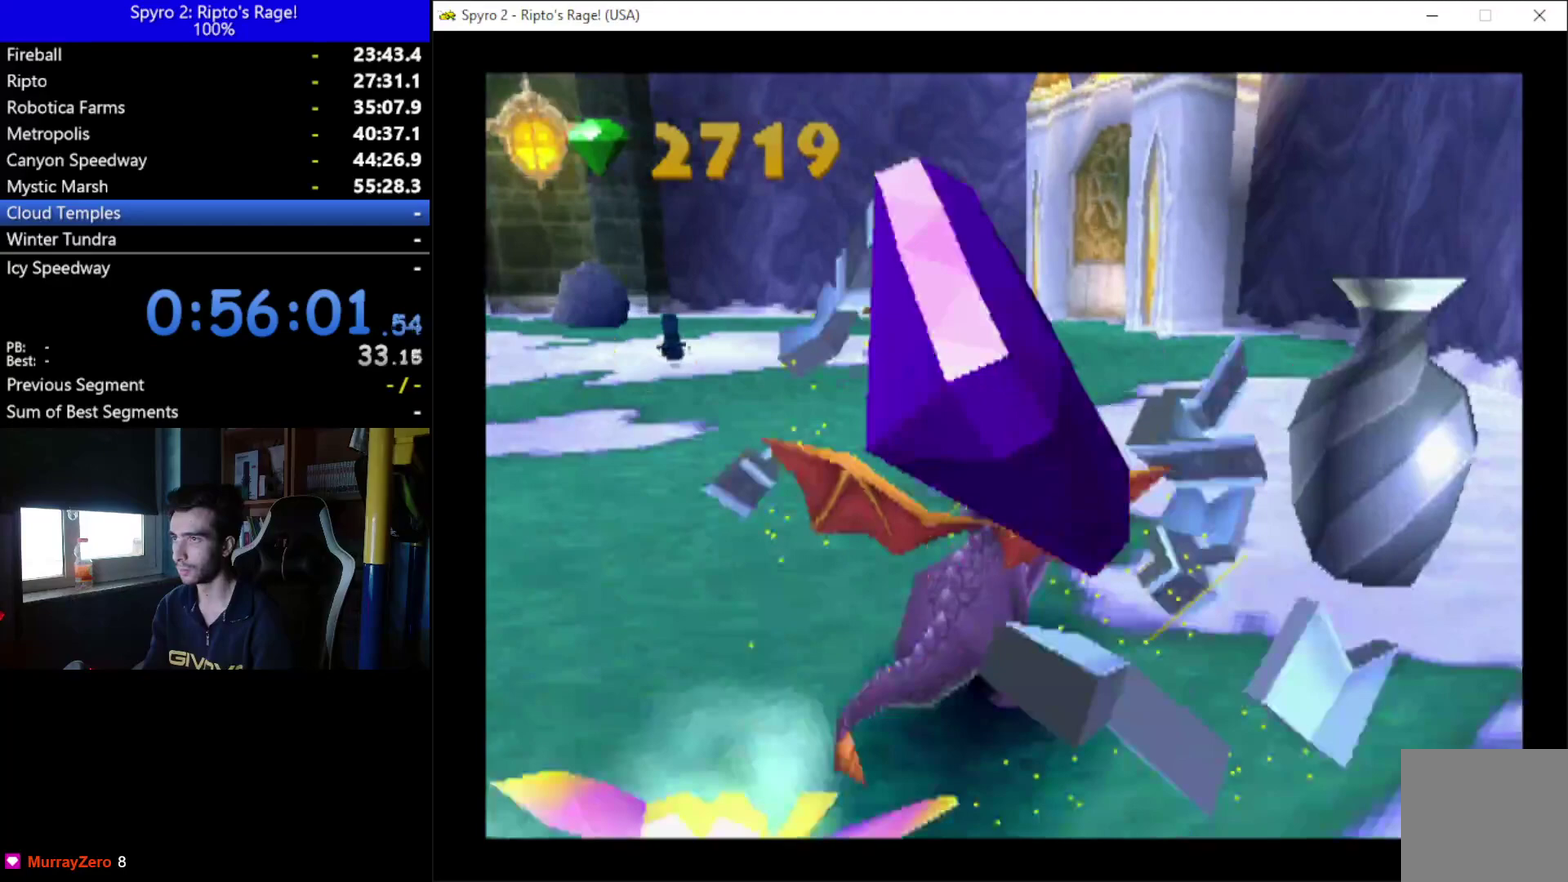
{"buttons": ["DPAD_DOWN"], "left_stick": "center", "right_stick": "center", "events": [[133, "DPAD_RIGHT", "up"], [133, "X", "up"], [433, "DPAD_DOWN", "down"]]}
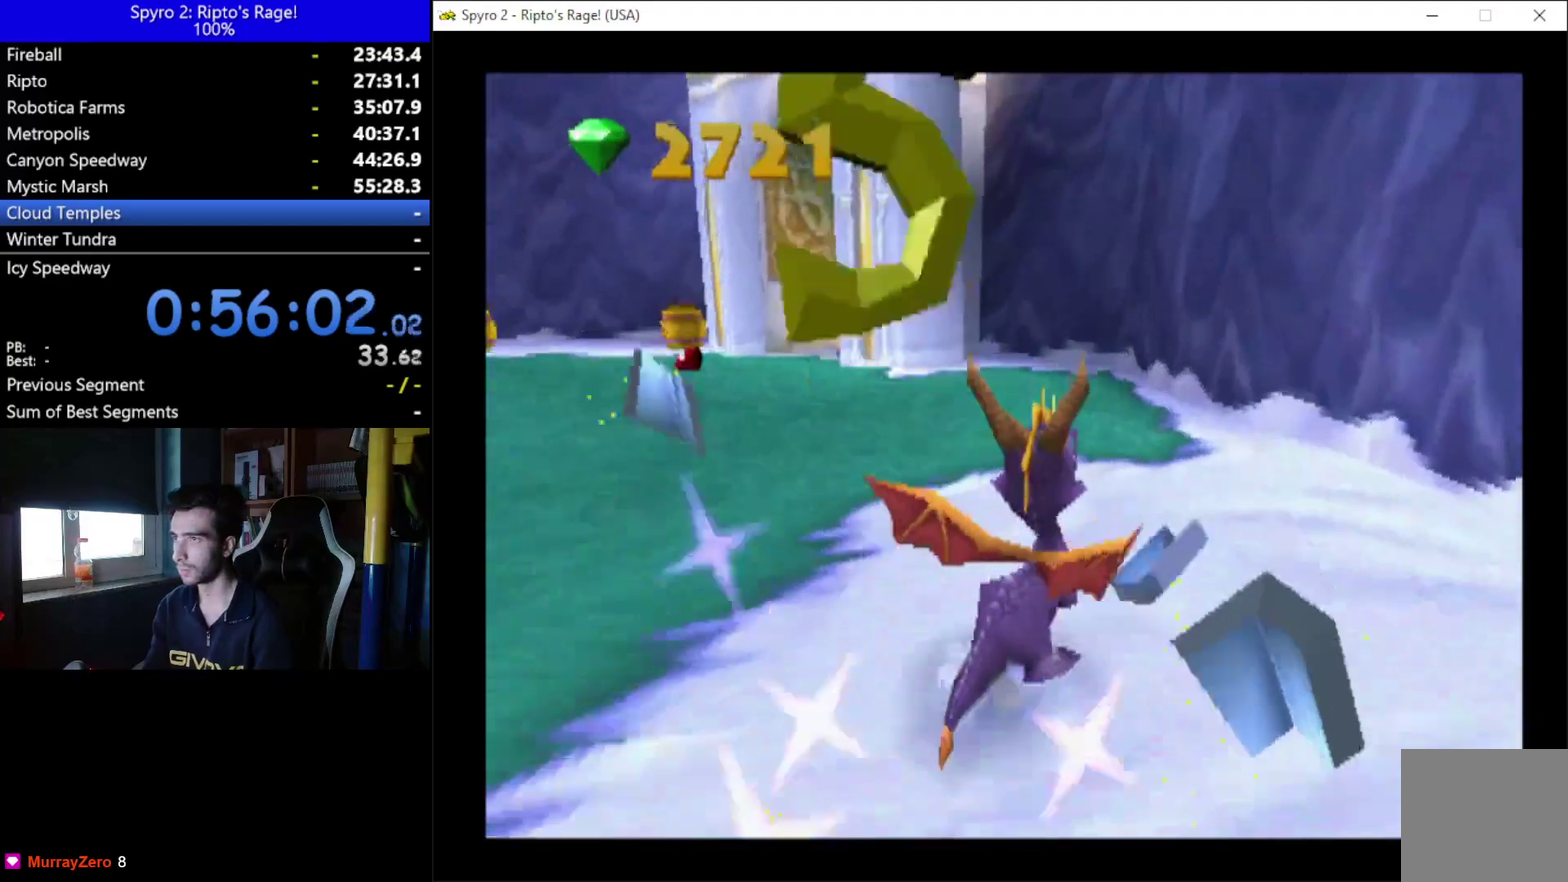
{"buttons": ["X", "DPAD_DOWN"], "left_stick": "center", "right_stick": "center", "events": [[67, "DPAD_RIGHT", "down"], [400, "X", "down"], [500, "DPAD_RIGHT", "up"]]}
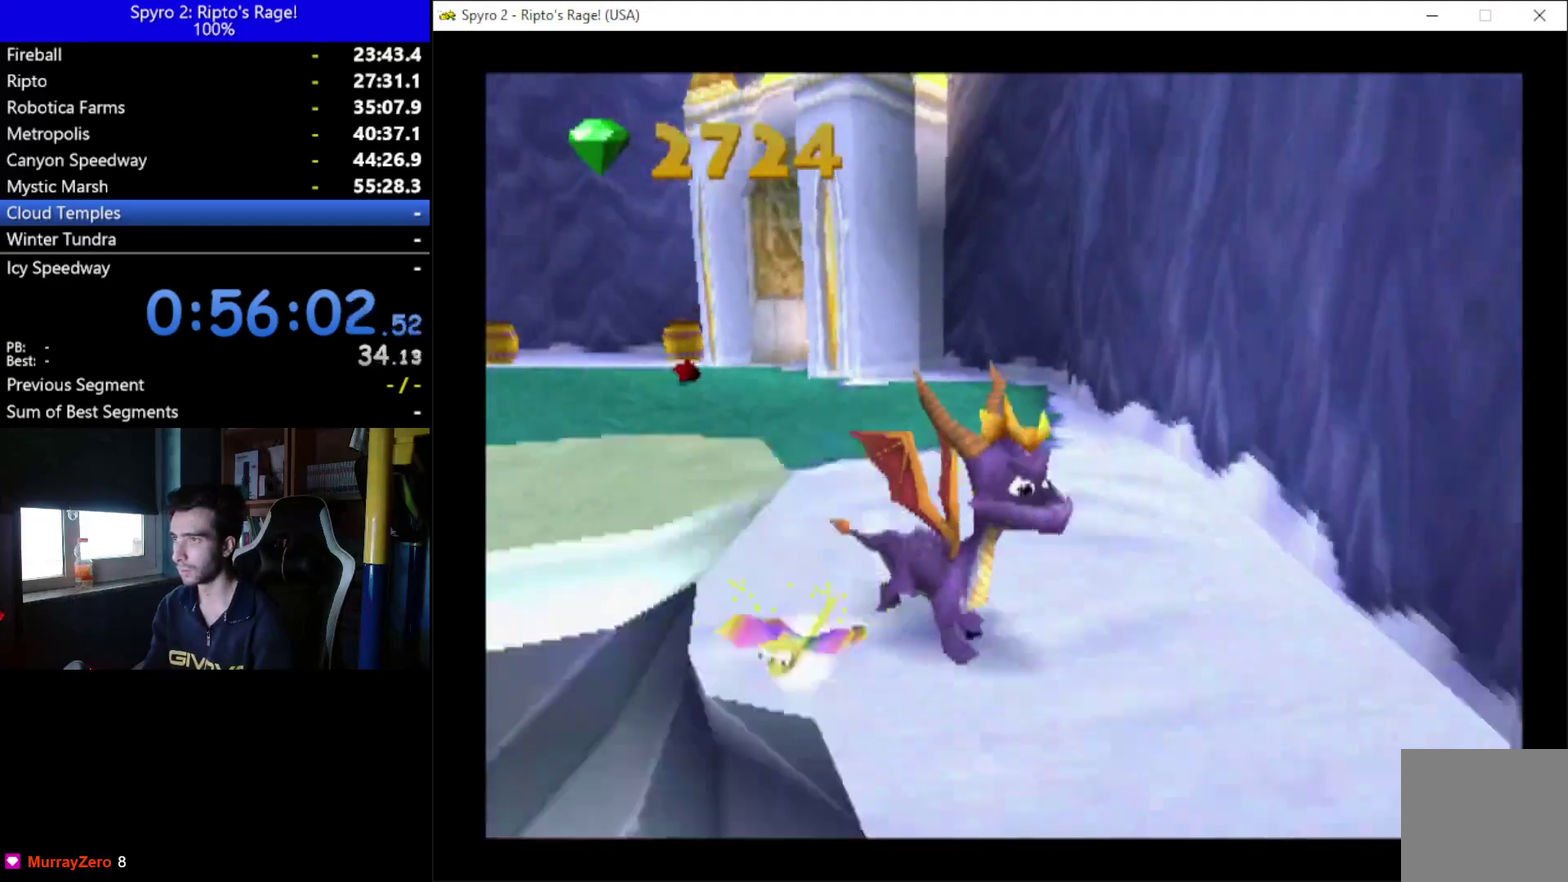
{"buttons": ["DPAD_RIGHT"], "left_stick": "center", "right_stick": "center", "events": [[33, "DPAD_DOWN", "up"], [100, "X", "up"], [200, "DPAD_LEFT", "down"], [400, "DPAD_LEFT", "up"], [500, "DPAD_RIGHT", "down"]]}
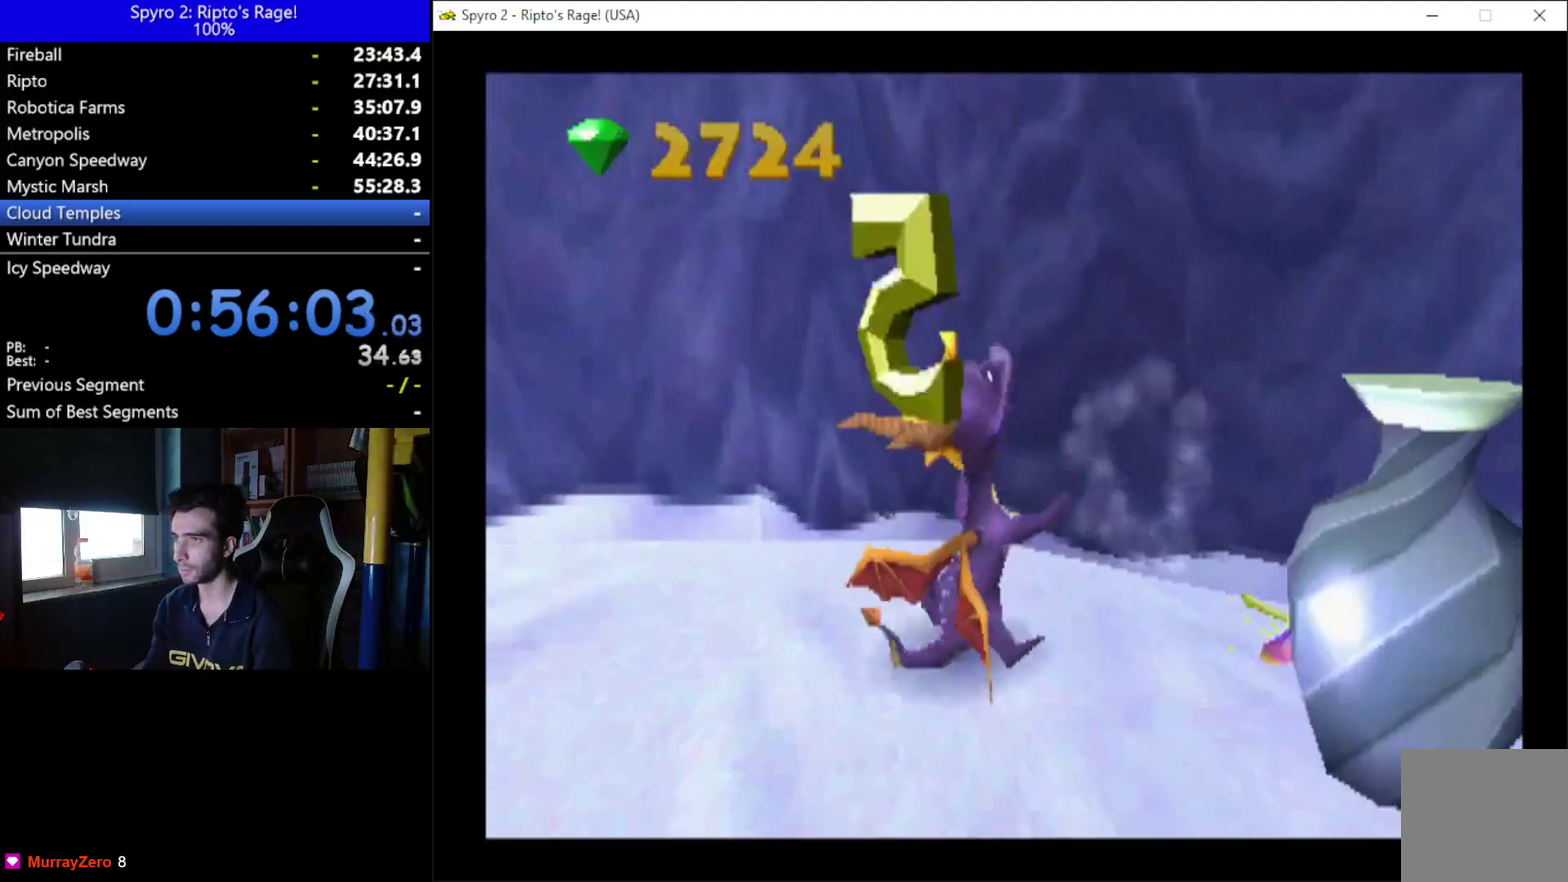
{"buttons": ["X", "DPAD_RIGHT"], "left_stick": "center", "right_stick": "center", "events": [[467, "X", "down"]]}
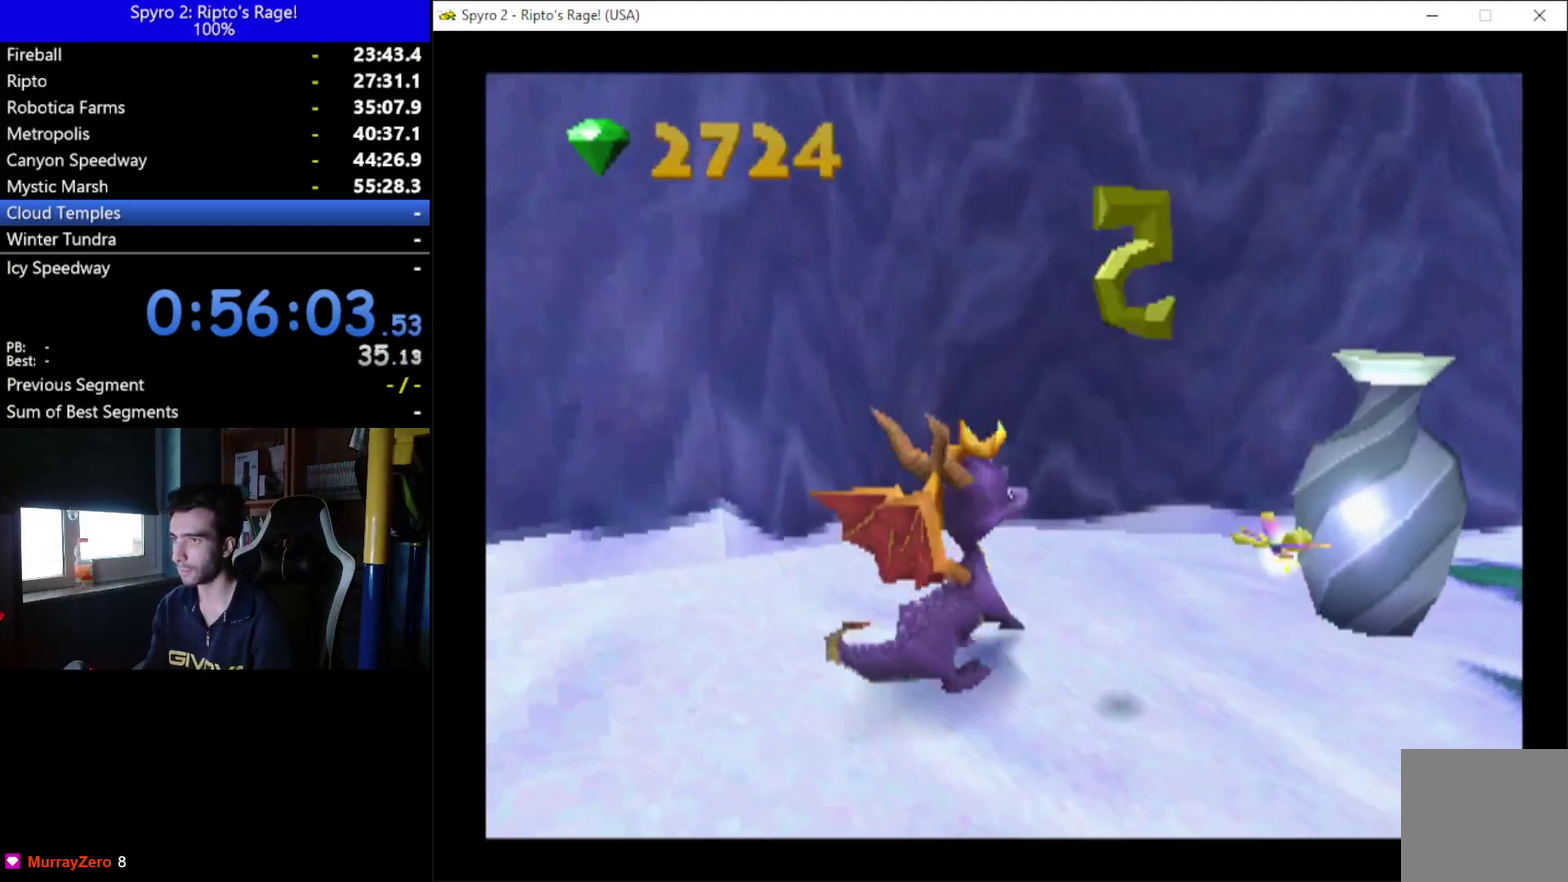
{"buttons": ["DPAD_RIGHT"], "left_stick": "center", "right_stick": "center", "events": [[167, "X", "up"]]}
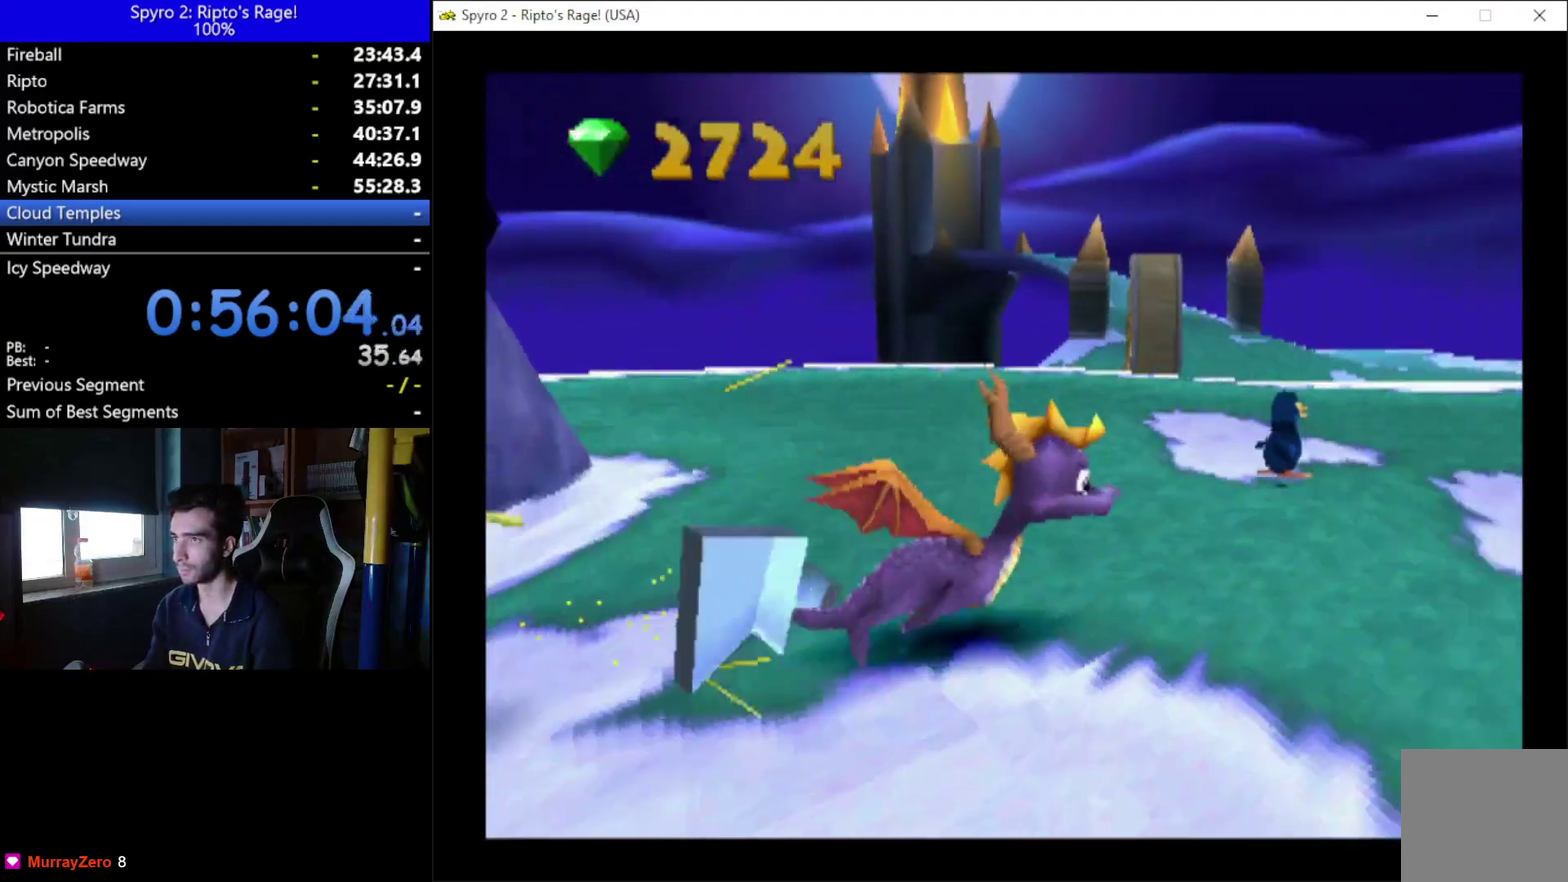
{"buttons": ["DPAD_DOWN"], "left_stick": "center", "right_stick": "center", "events": [[67, "DPAD_DOWN", "down"], [233, "DPAD_RIGHT", "up"]]}
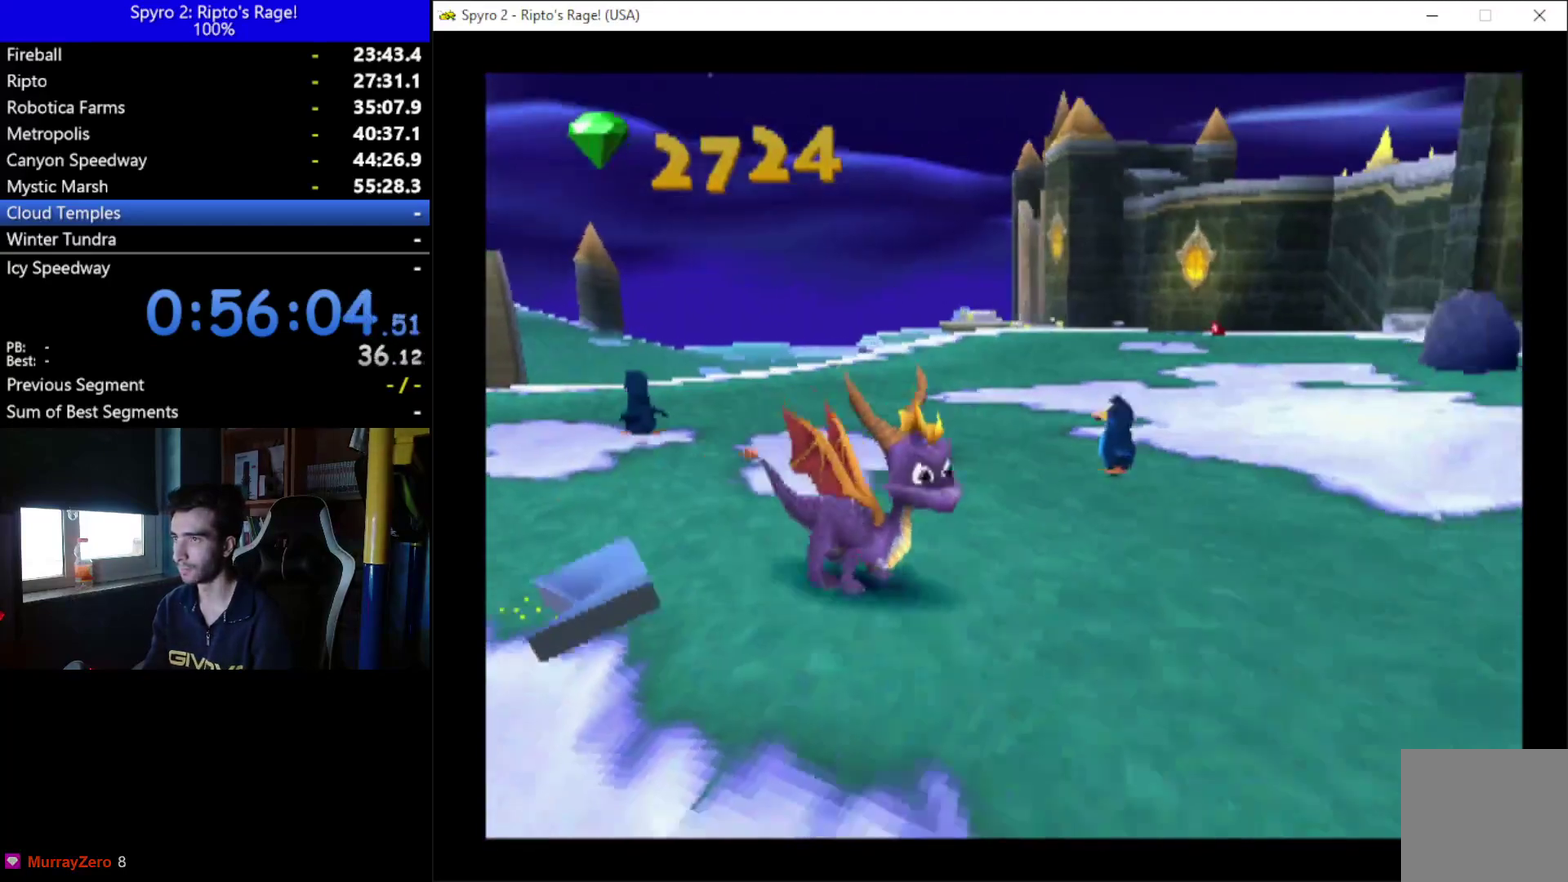
{"buttons": [], "left_stick": "center", "right_stick": "center", "events": [[100, "DPAD_DOWN", "up"]]}
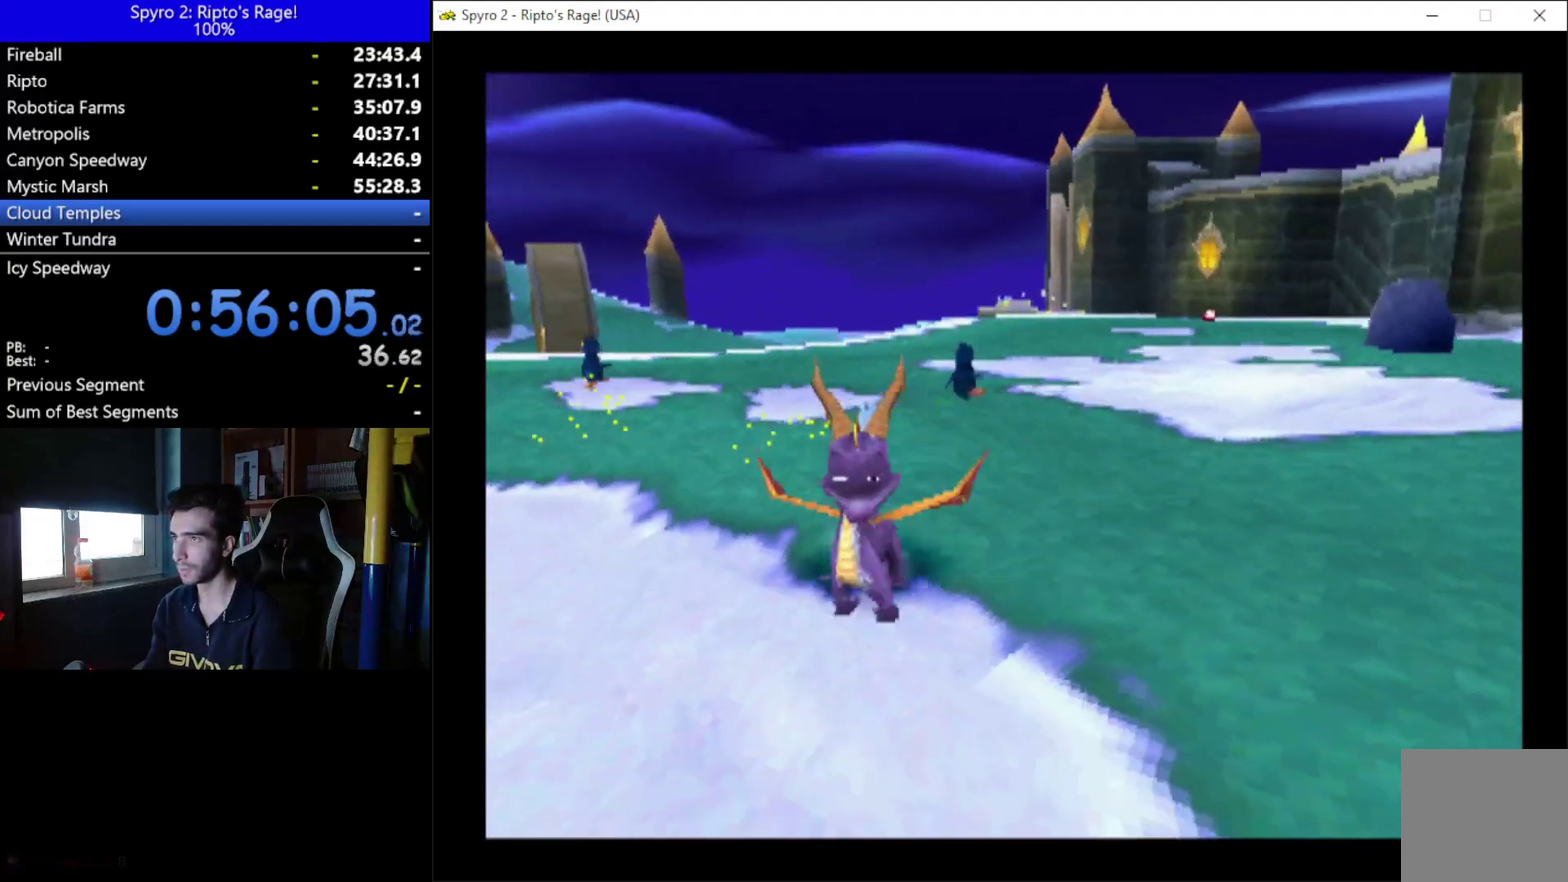
{"buttons": ["X"], "left_stick": "center", "right_stick": "center", "events": [[133, "DPAD_RIGHT", "down"], [333, "X", "down"], [500, "DPAD_RIGHT", "up"]]}
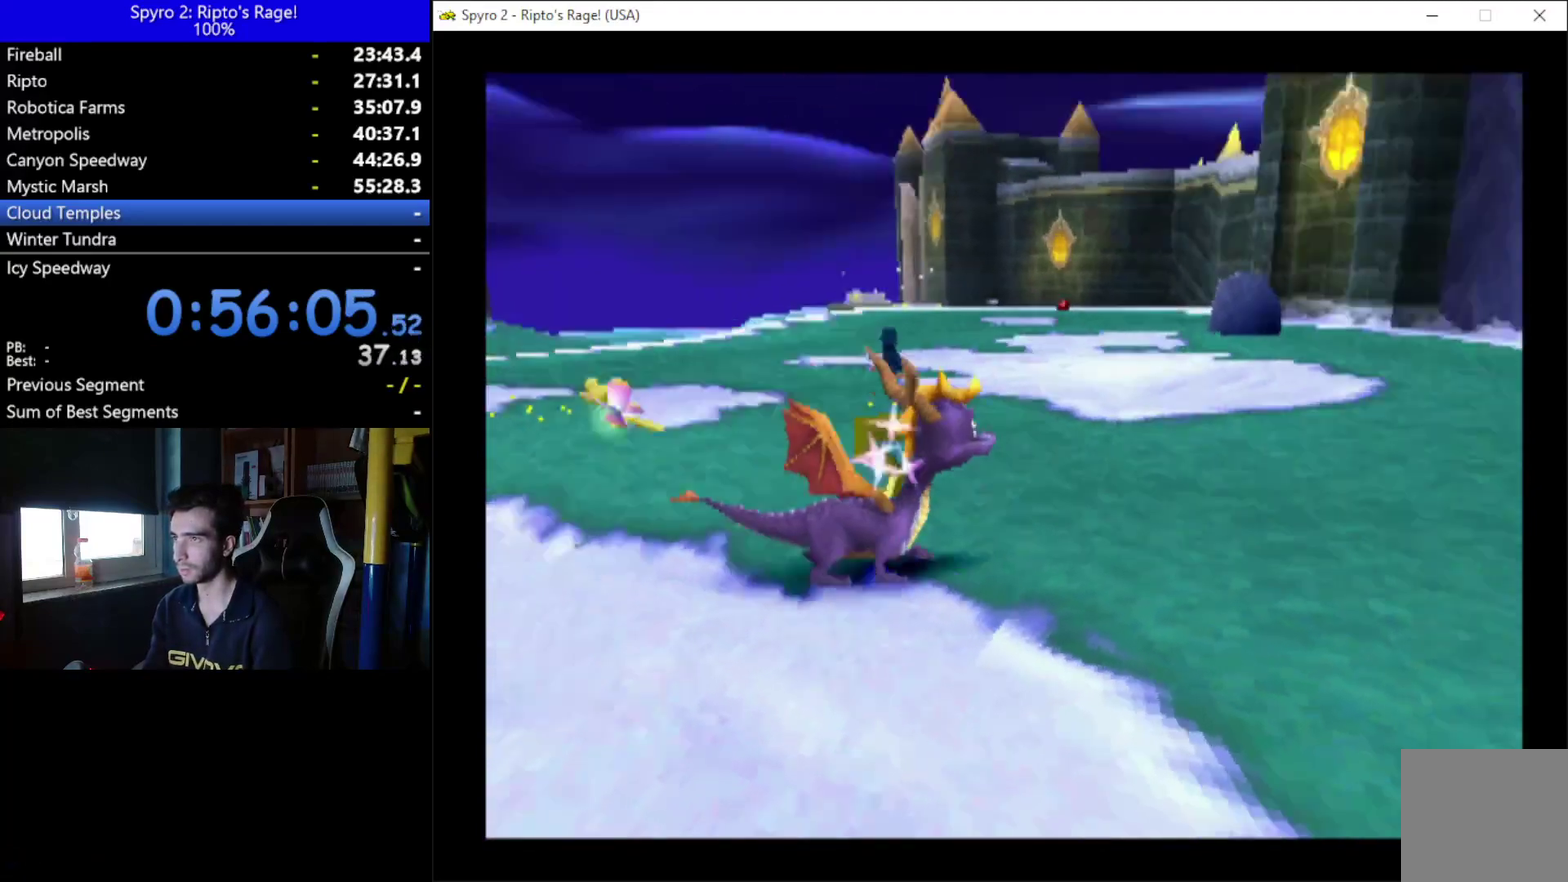
{"buttons": ["X", "DPAD_RIGHT"], "left_stick": "center", "right_stick": "center", "events": [[367, "DPAD_RIGHT", "down"]]}
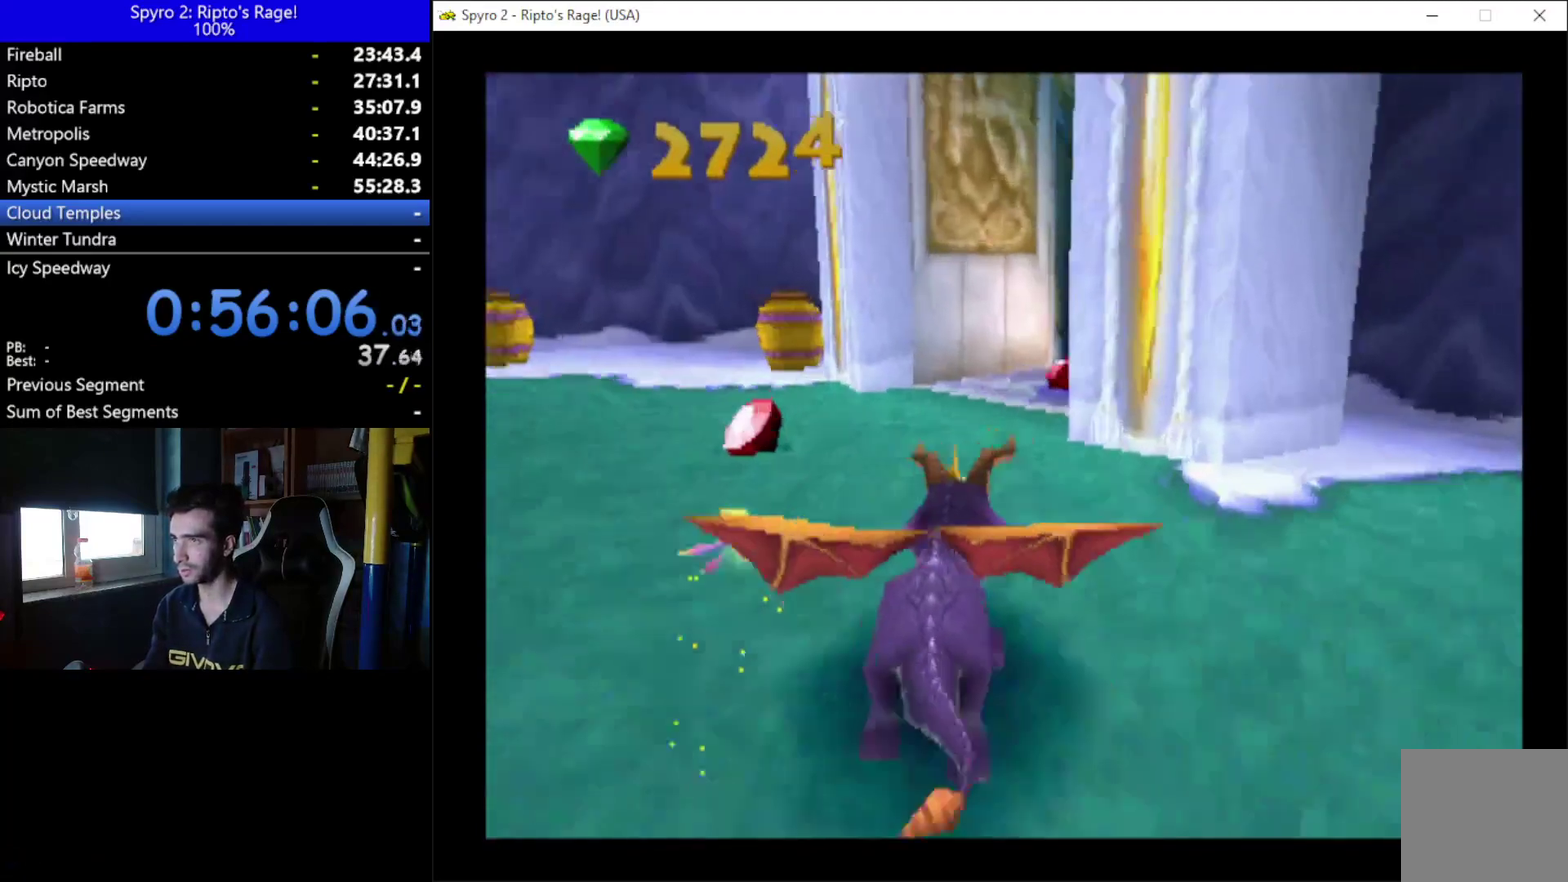
{"buttons": ["X"], "left_stick": "center", "right_stick": "center", "events": [[67, "DPAD_RIGHT", "up"], [233, "DPAD_RIGHT", "down"], [400, "DPAD_RIGHT", "up"]]}
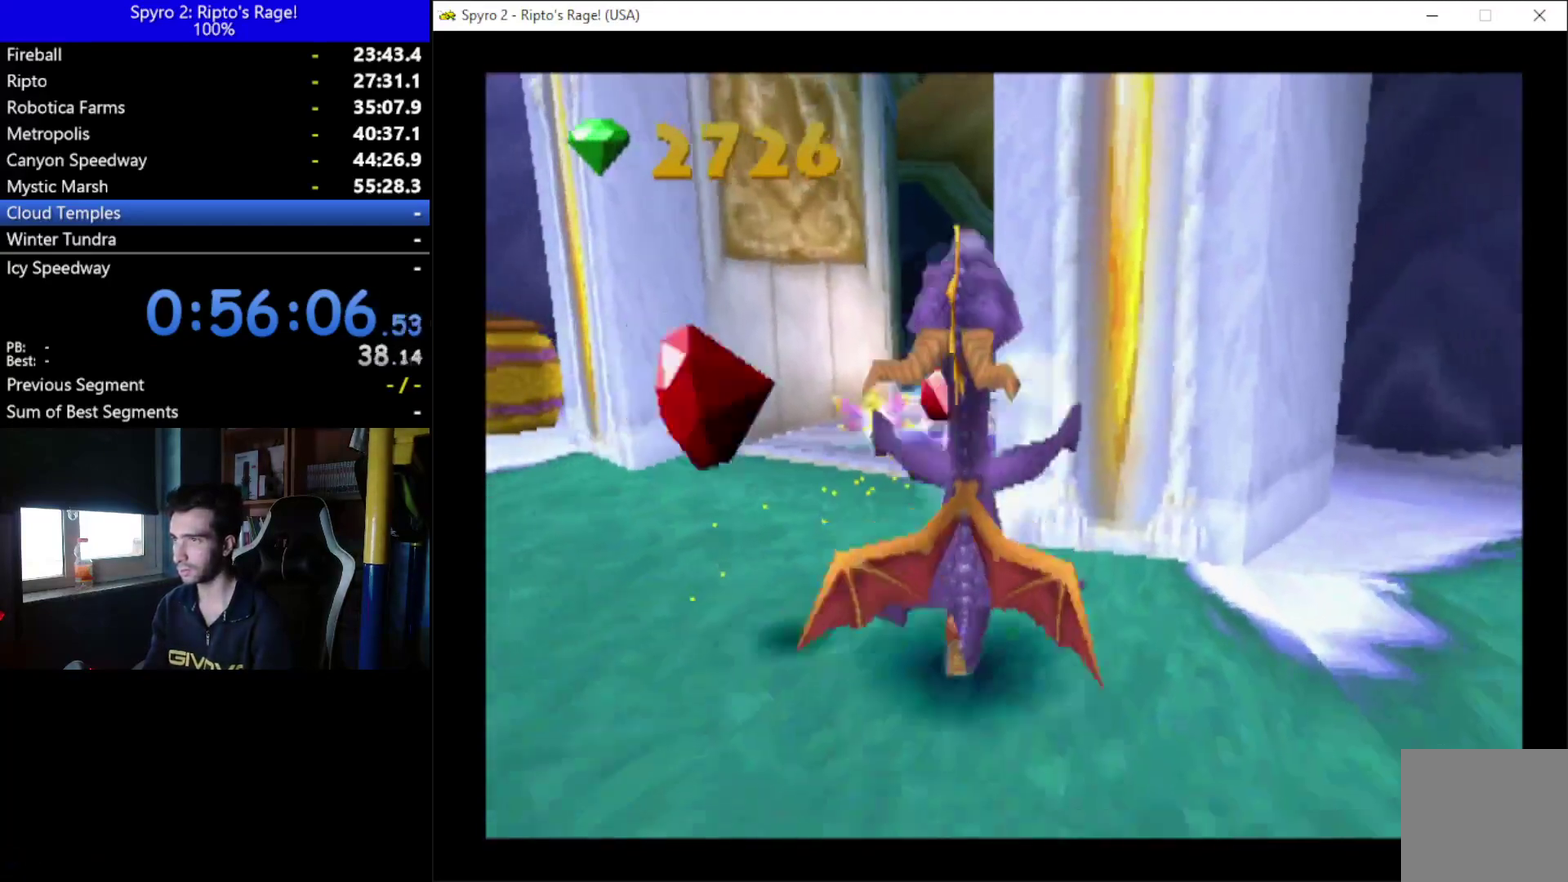
{"buttons": ["DPAD_UP"], "left_stick": "center", "right_stick": "center", "events": [[67, "DPAD_LEFT", "down"], [133, "DPAD_UP", "down"], [200, "X", "up"], [433, "DPAD_LEFT", "up"]]}
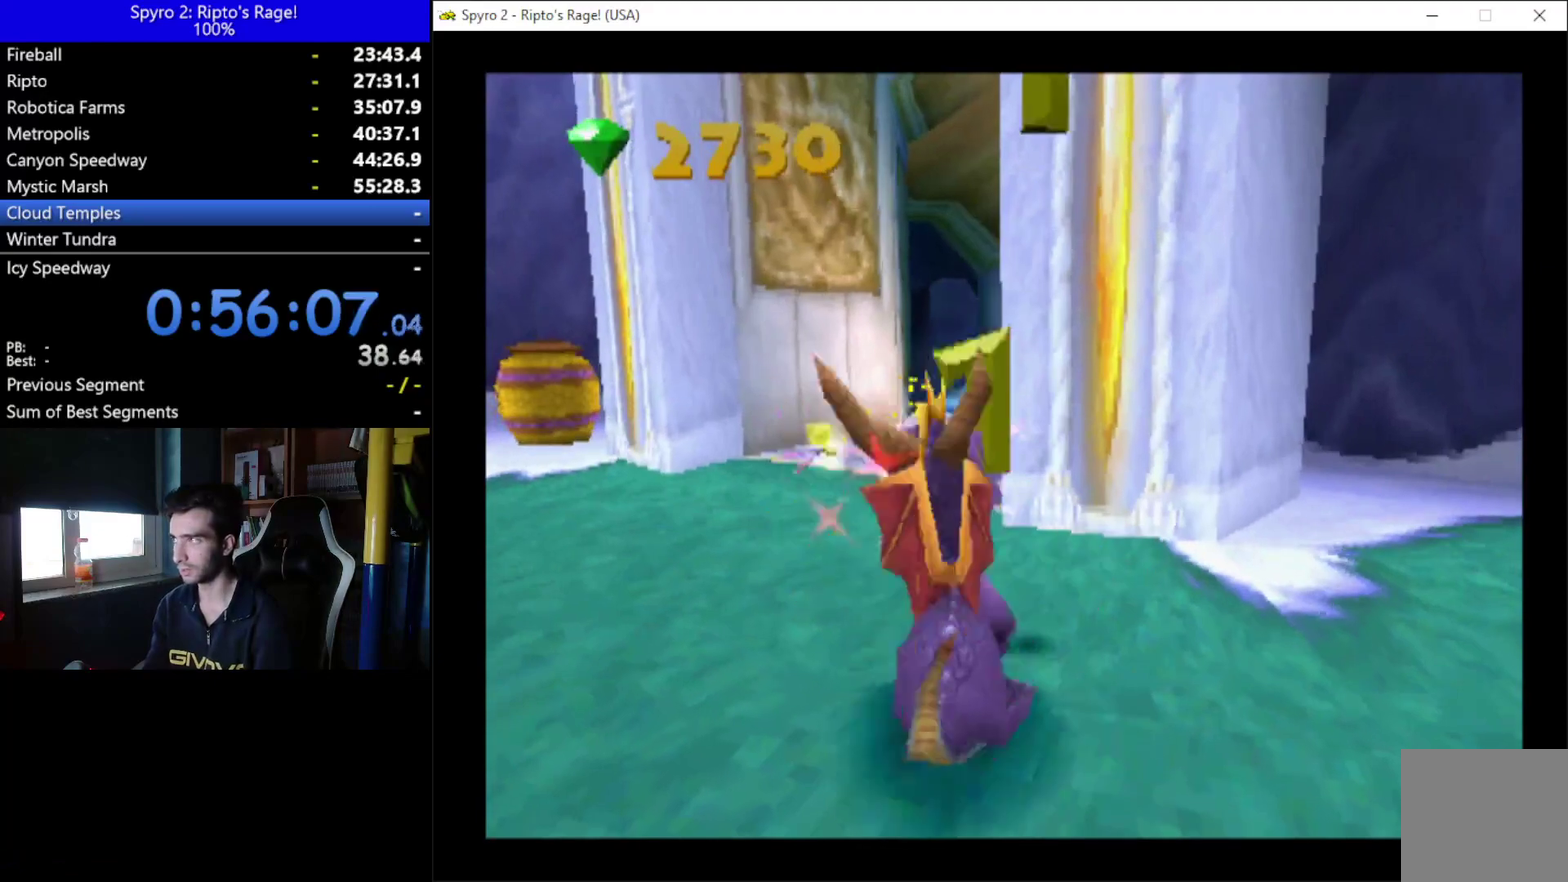
{"buttons": ["X", "DPAD_UP"], "left_stick": "center", "right_stick": "center", "events": [[100, "X", "down"]]}
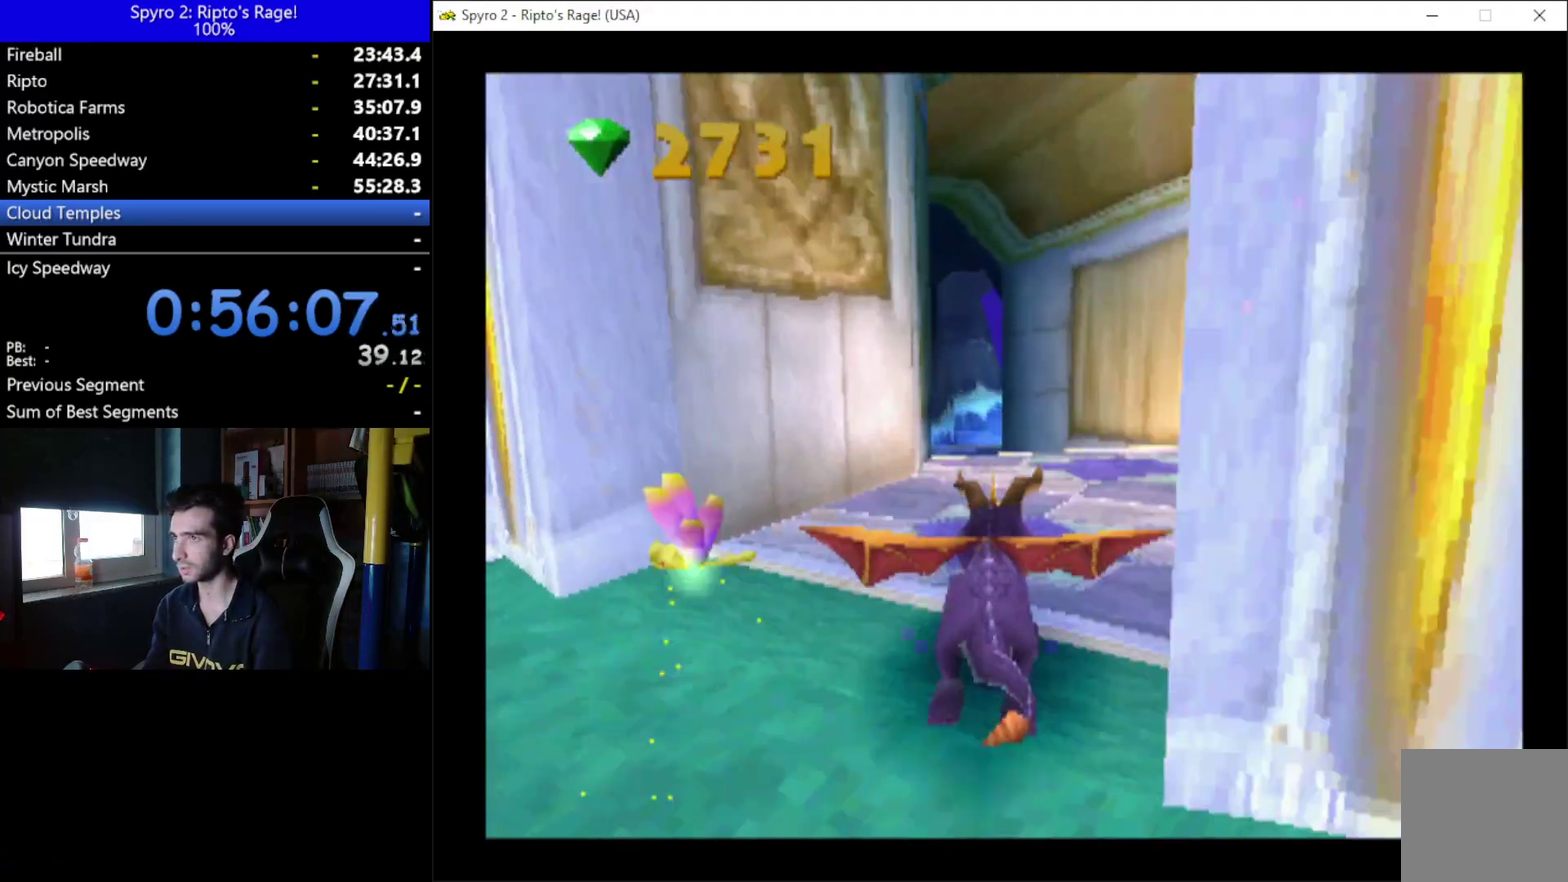
{"buttons": ["X"], "left_stick": "center", "right_stick": "center", "events": [[100, "DPAD_UP", "up"], [300, "DPAD_LEFT", "down"], [433, "DPAD_LEFT", "up"]]}